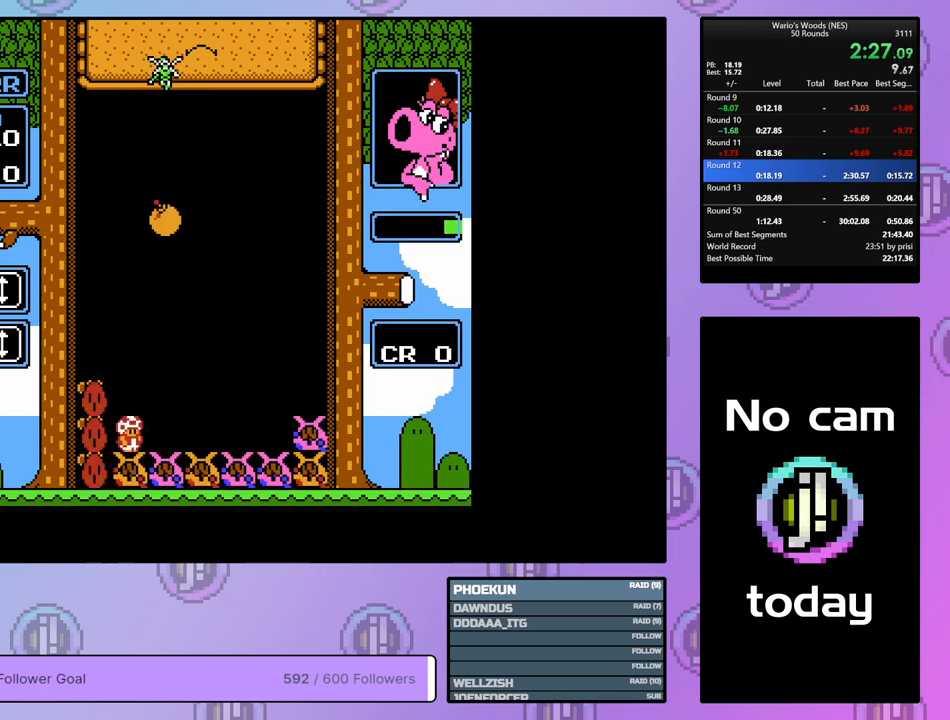
Gameplay with a controller (Nintendo layout); each line is a JSON object with the inputs held at the frame after it. "events" lists button and stick changes between this image and that frame as [ms after this image, input, new state], when the widget could be followed in between. Not read: L3 R3.
{"buttons": ["B"], "events": [[367, "B", "down"], [433, "DPAD_RIGHT", "up"]]}
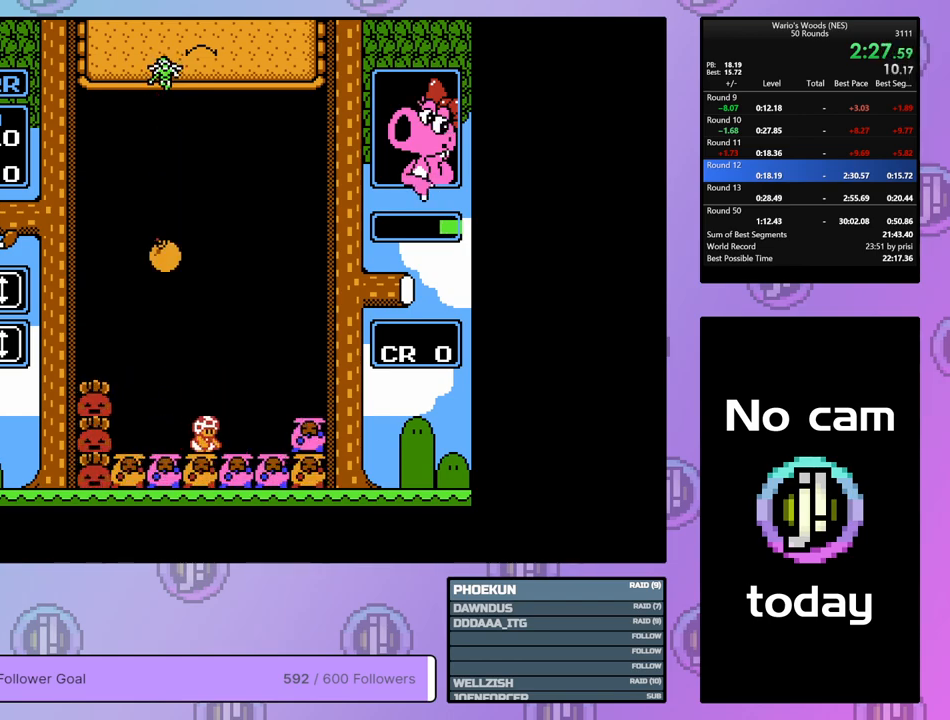
{"buttons": [], "events": [[17, "DPAD_RIGHT", "down"], [33, "B", "up"], [200, "B", "down"], [200, "DPAD_RIGHT", "up"], [367, "B", "up"]]}
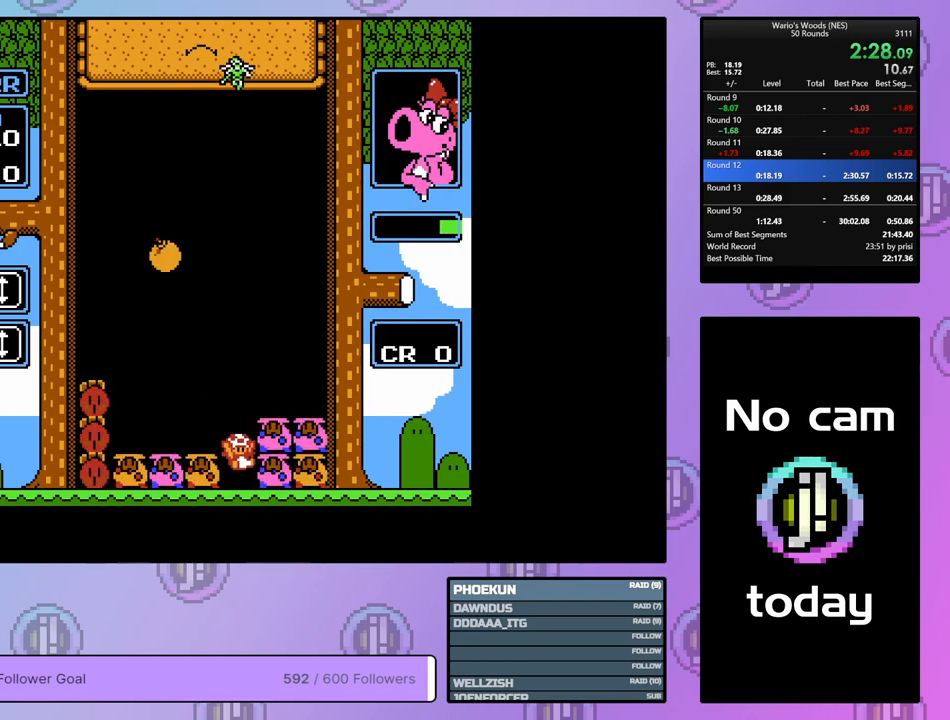
{"buttons": ["DPAD_RIGHT"], "events": [[17, "A", "down"], [150, "DPAD_RIGHT", "down"], [200, "A", "up"], [333, "A", "down"], [483, "A", "up"]]}
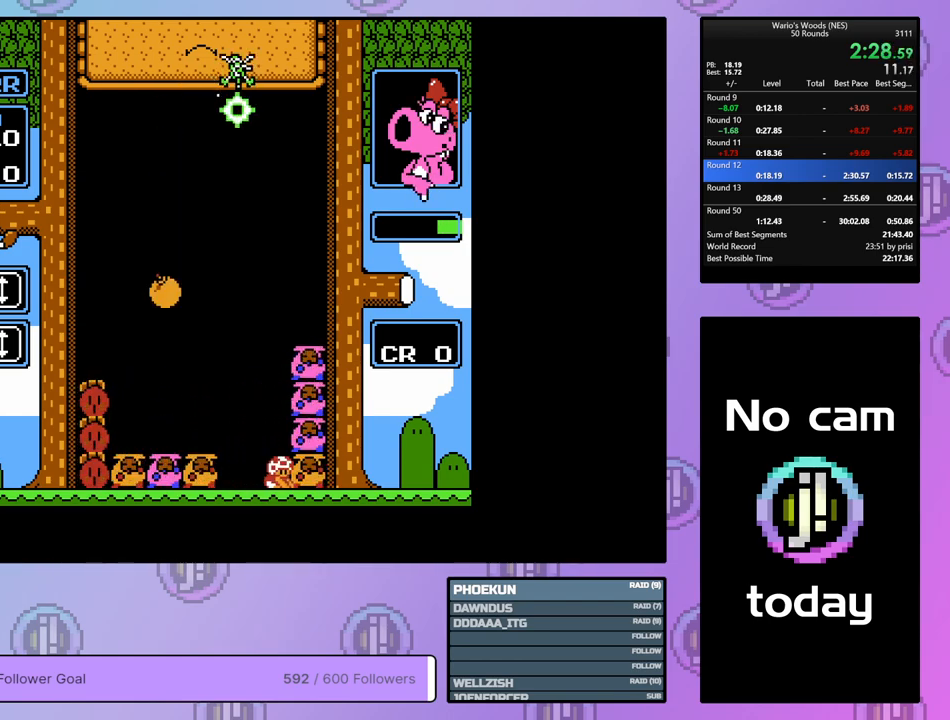
{"buttons": ["DPAD_LEFT"], "events": [[17, "DPAD_RIGHT", "up"], [117, "B", "down"], [200, "DPAD_LEFT", "down"], [250, "B", "up"]]}
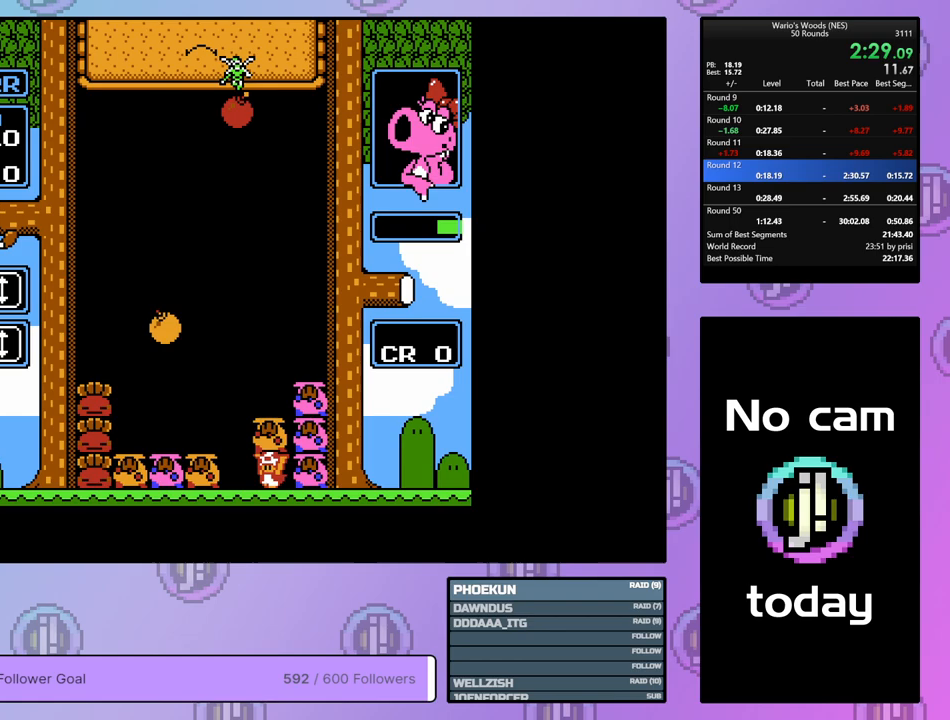
{"buttons": ["DPAD_LEFT"], "events": [[150, "DPAD_LEFT", "up"], [250, "DPAD_UP", "down"], [383, "DPAD_UP", "up"], [467, "DPAD_LEFT", "down"]]}
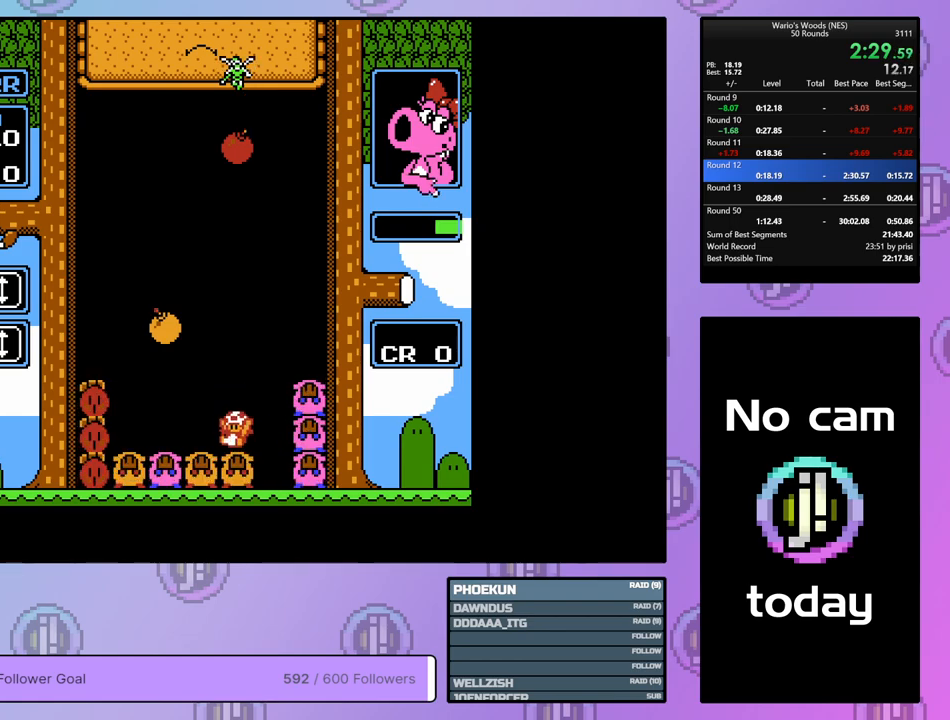
{"buttons": ["B"], "events": [[133, "B", "down"], [150, "DPAD_LEFT", "up"], [300, "DPAD_RIGHT", "down"], [317, "B", "up"], [400, "DPAD_RIGHT", "up"], [417, "B", "down"]]}
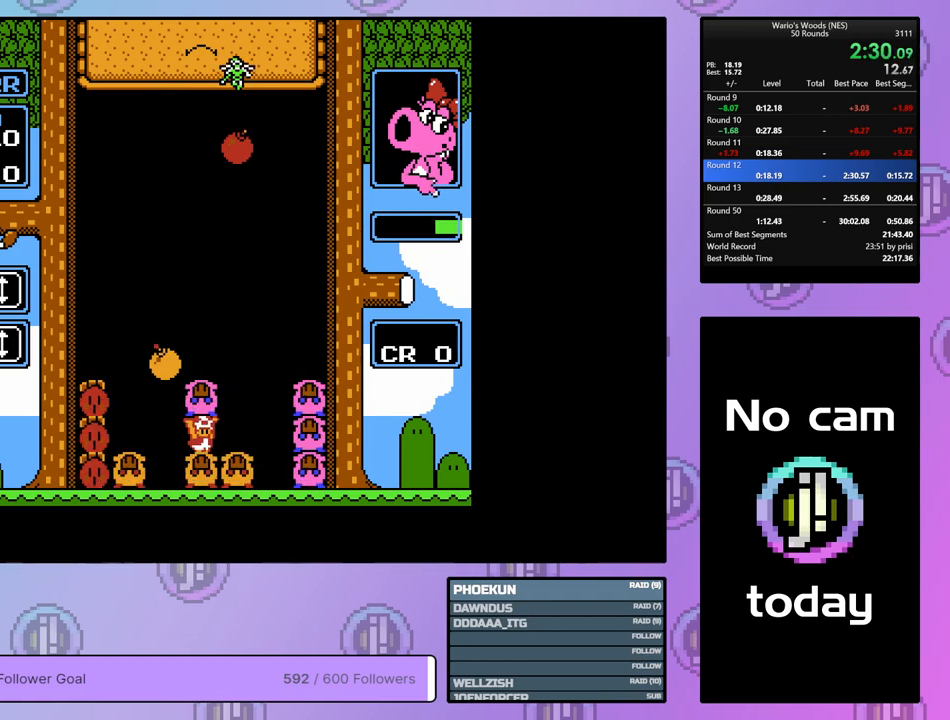
{"buttons": ["DPAD_DOWN"], "events": [[17, "DPAD_DOWN", "down"], [50, "B", "up"], [167, "B", "down"], [267, "B", "up"]]}
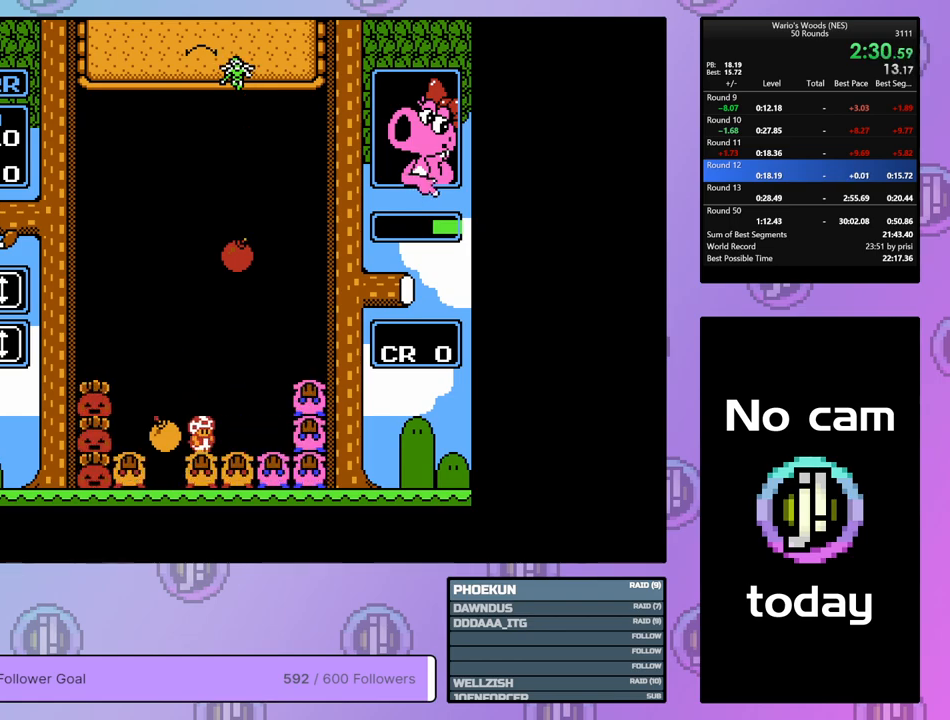
{"buttons": ["DPAD_LEFT"], "events": [[250, "DPAD_DOWN", "up"], [250, "DPAD_LEFT", "down"]]}
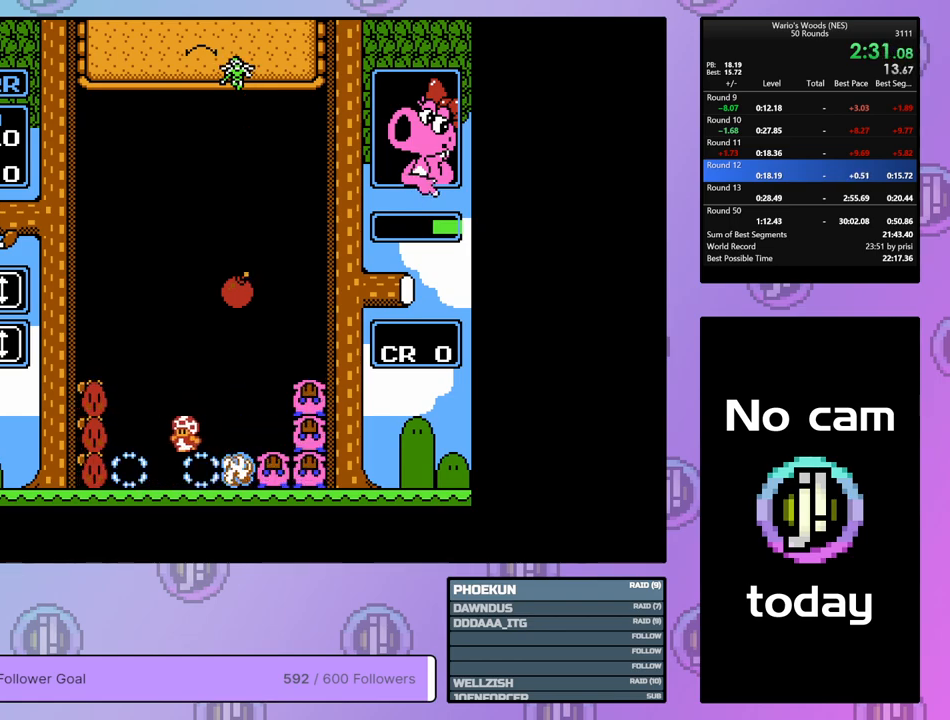
{"buttons": ["A"], "events": [[200, "DPAD_LEFT", "up"], [300, "DPAD_LEFT", "down"], [400, "DPAD_LEFT", "up"], [433, "A", "down"]]}
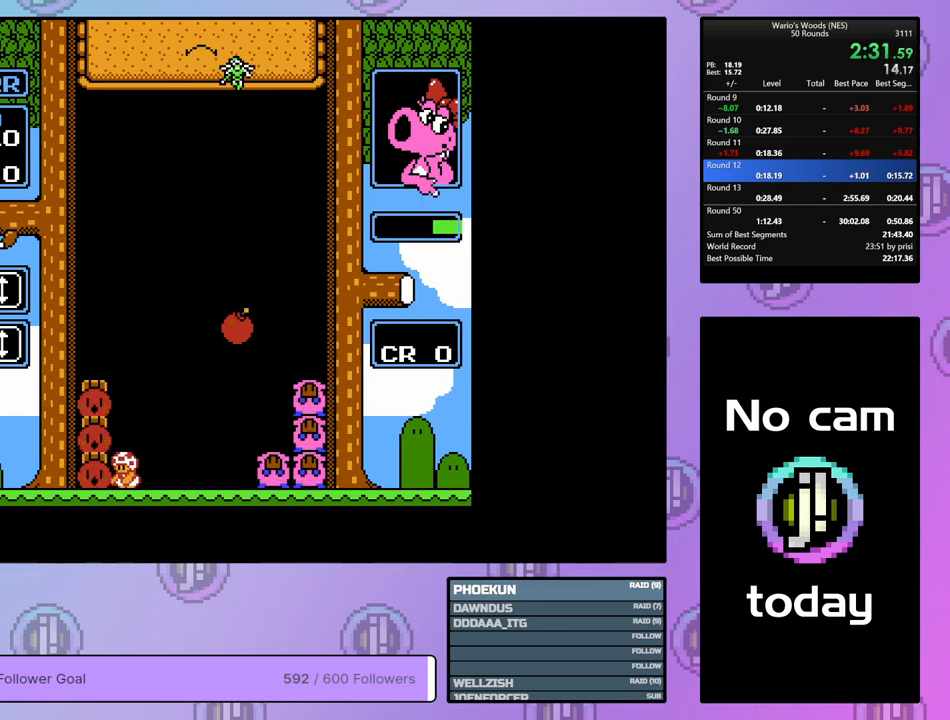
{"buttons": ["DPAD_RIGHT"], "events": [[33, "DPAD_RIGHT", "down"], [50, "A", "up"]]}
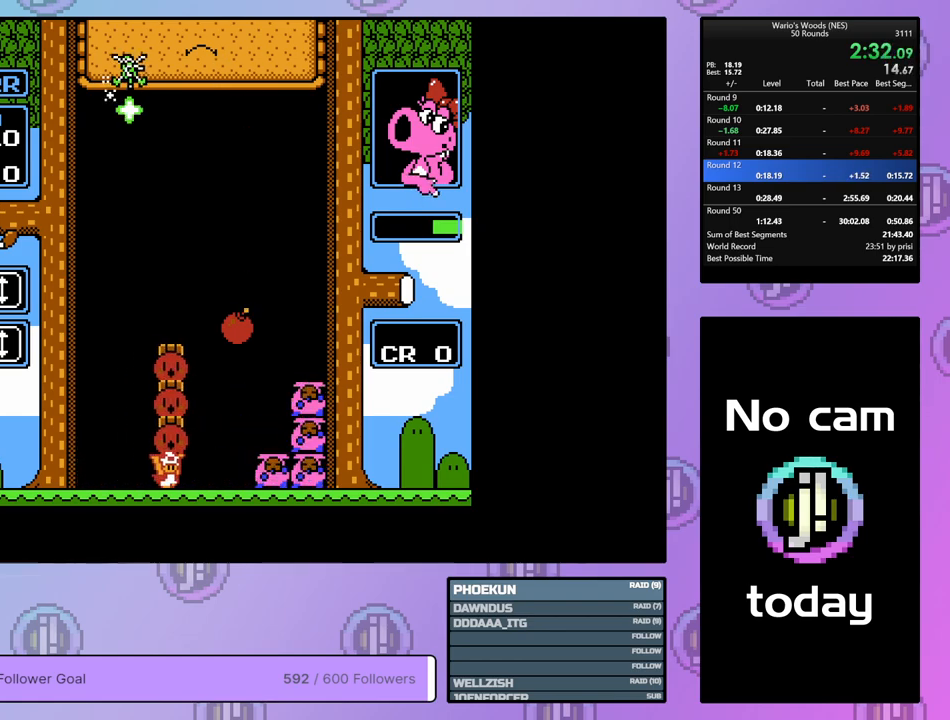
{"buttons": [], "events": [[117, "A", "down"], [150, "DPAD_RIGHT", "up"], [250, "A", "up"]]}
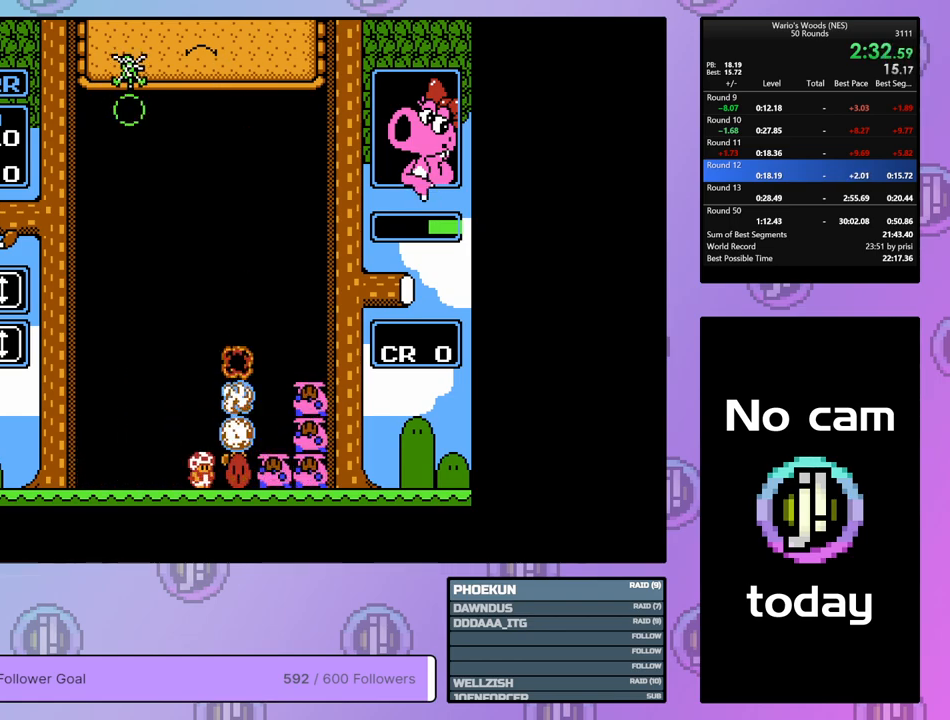
{"buttons": ["DPAD_RIGHT"], "events": [[450, "DPAD_RIGHT", "down"]]}
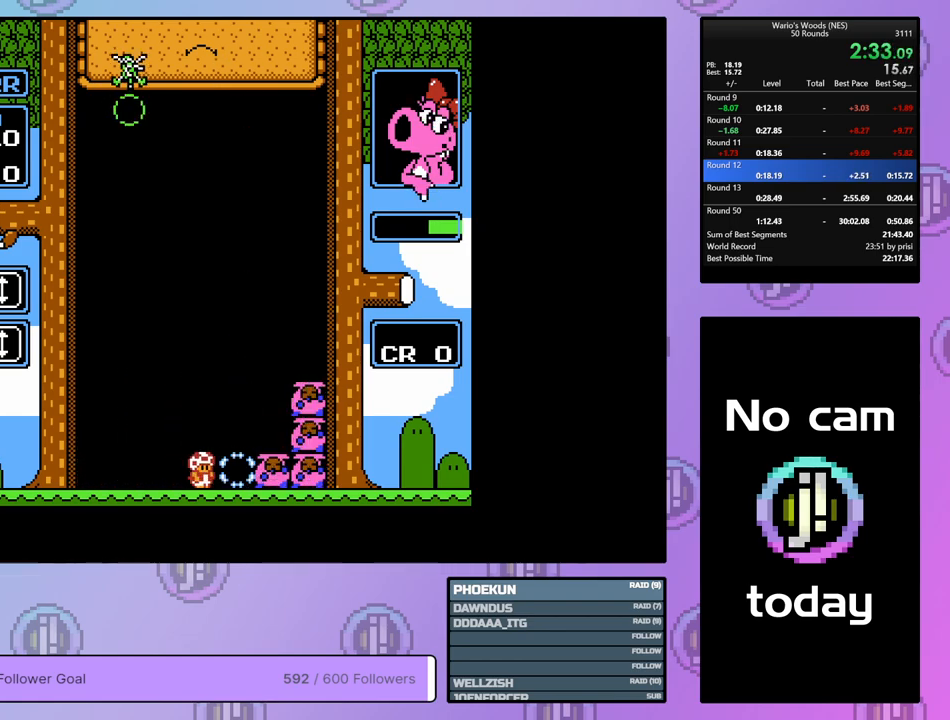
{"buttons": [], "events": [[267, "B", "down"], [300, "DPAD_RIGHT", "up"], [383, "DPAD_LEFT", "down"], [417, "B", "up"], [483, "DPAD_LEFT", "up"]]}
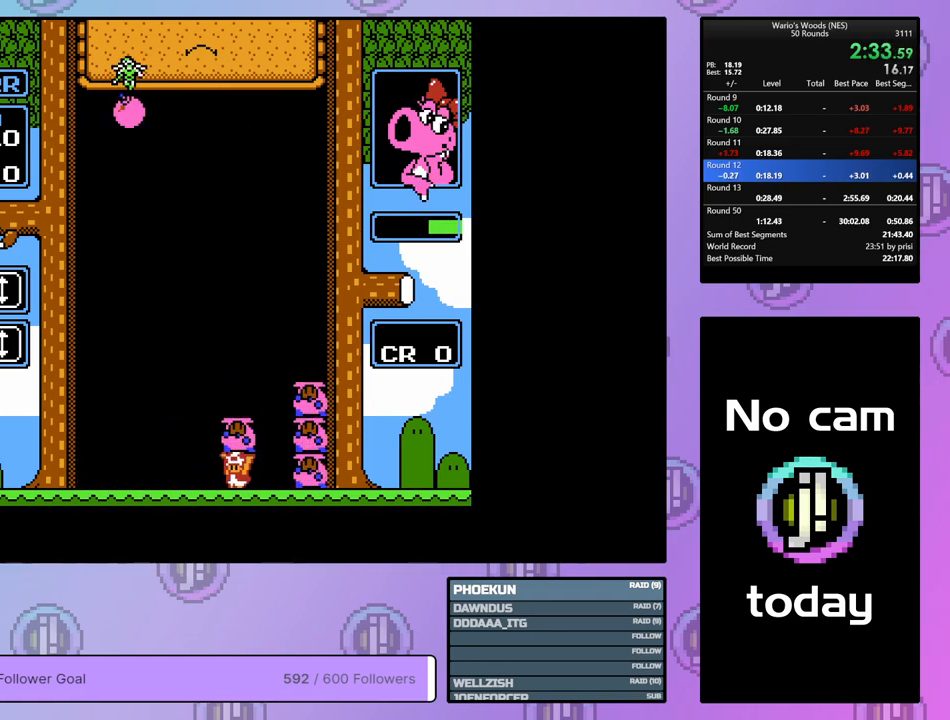
{"buttons": ["A"], "events": [[17, "B", "down"], [83, "DPAD_RIGHT", "down"], [117, "B", "up"], [450, "A", "down"], [500, "DPAD_RIGHT", "up"]]}
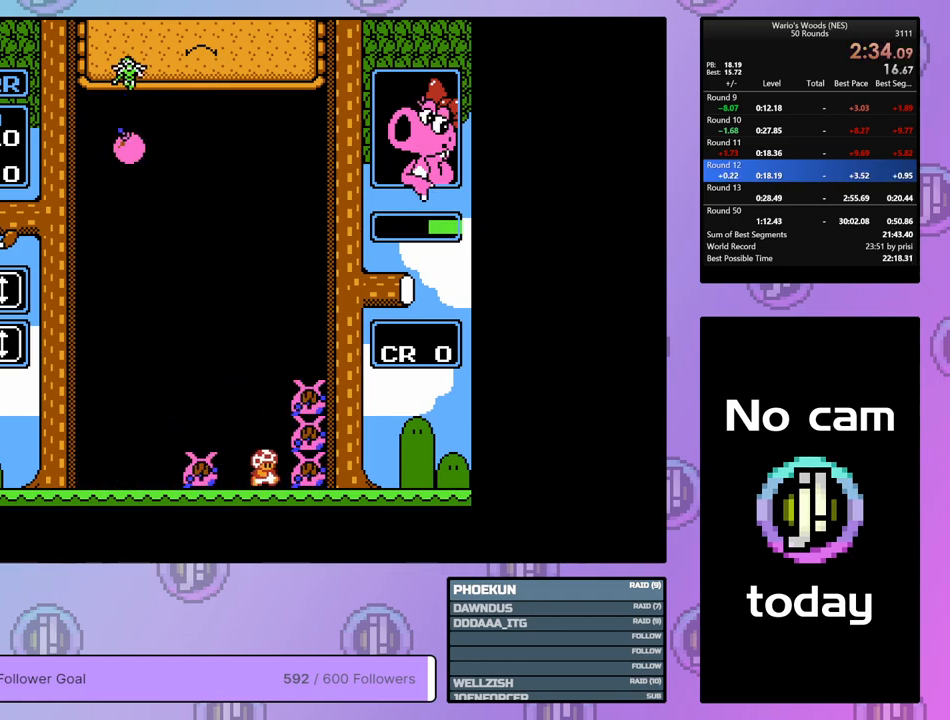
{"buttons": ["A"], "events": [[83, "DPAD_LEFT", "down"], [133, "A", "up"], [467, "A", "down"], [483, "DPAD_LEFT", "up"]]}
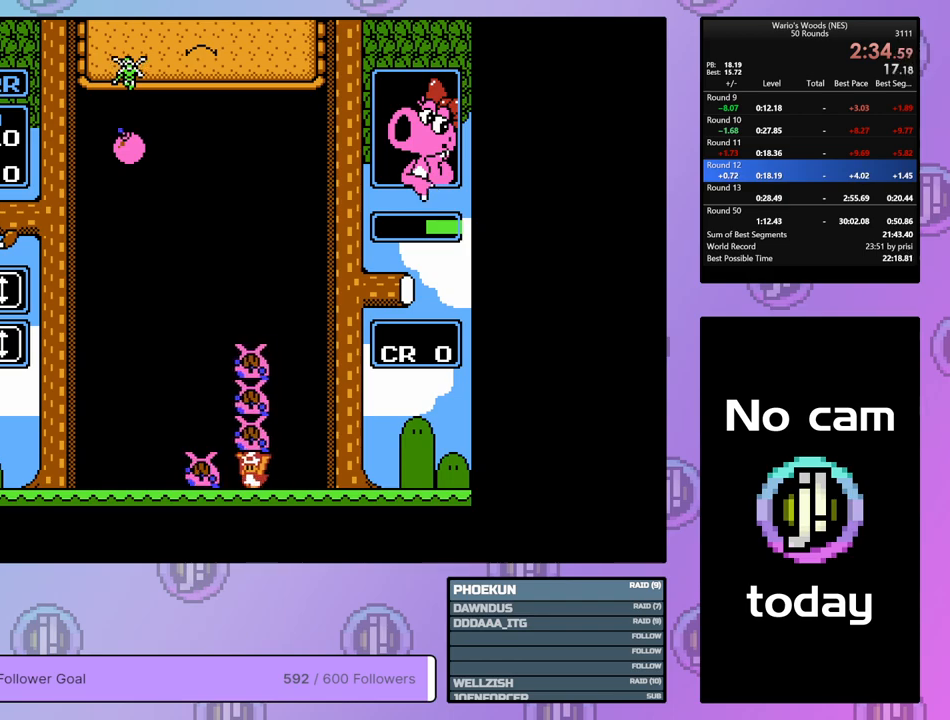
{"buttons": ["DPAD_LEFT"], "events": [[117, "A", "up"], [233, "A", "down"], [350, "DPAD_LEFT", "down"], [400, "A", "up"]]}
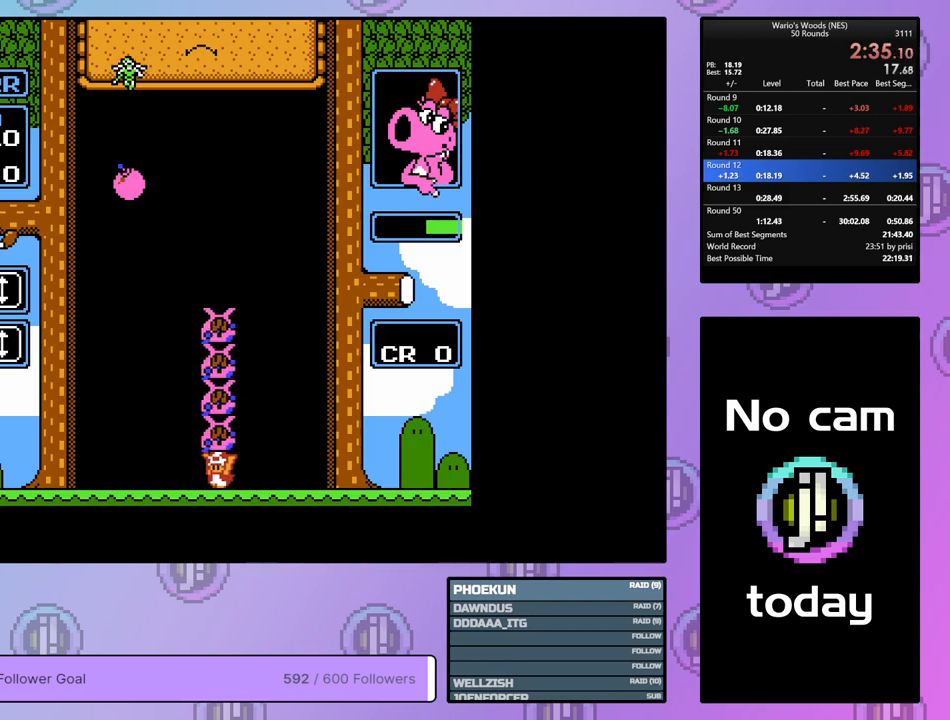
{"buttons": ["DPAD_DOWN"], "events": [[217, "A", "down"], [217, "DPAD_LEFT", "up"], [267, "DPAD_DOWN", "down"], [300, "A", "up"]]}
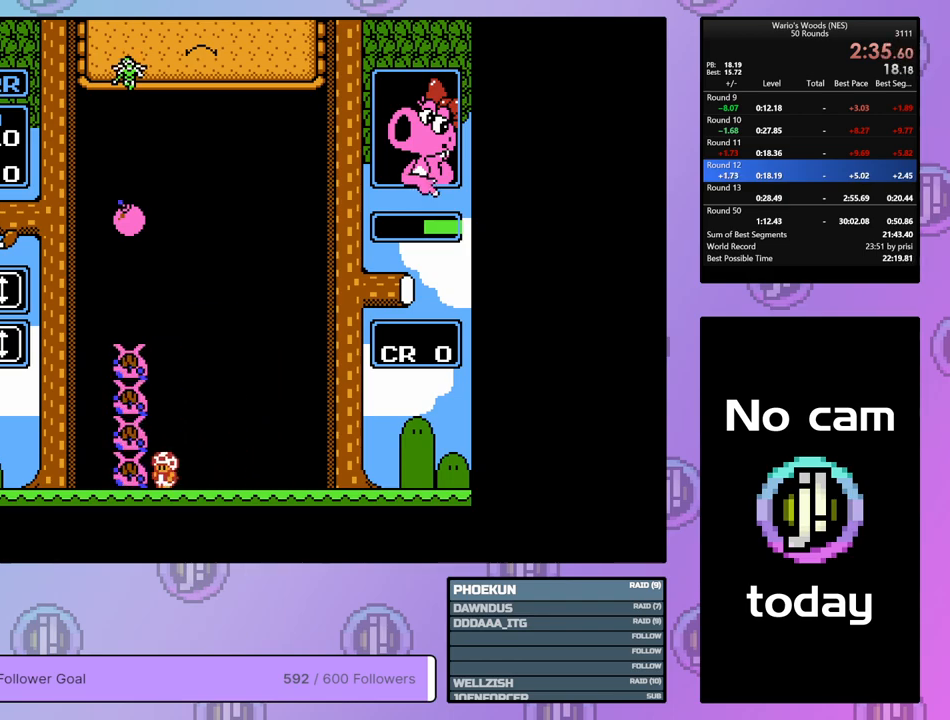
{"buttons": ["DPAD_RIGHT"], "events": [[350, "DPAD_DOWN", "up"], [417, "DPAD_RIGHT", "down"]]}
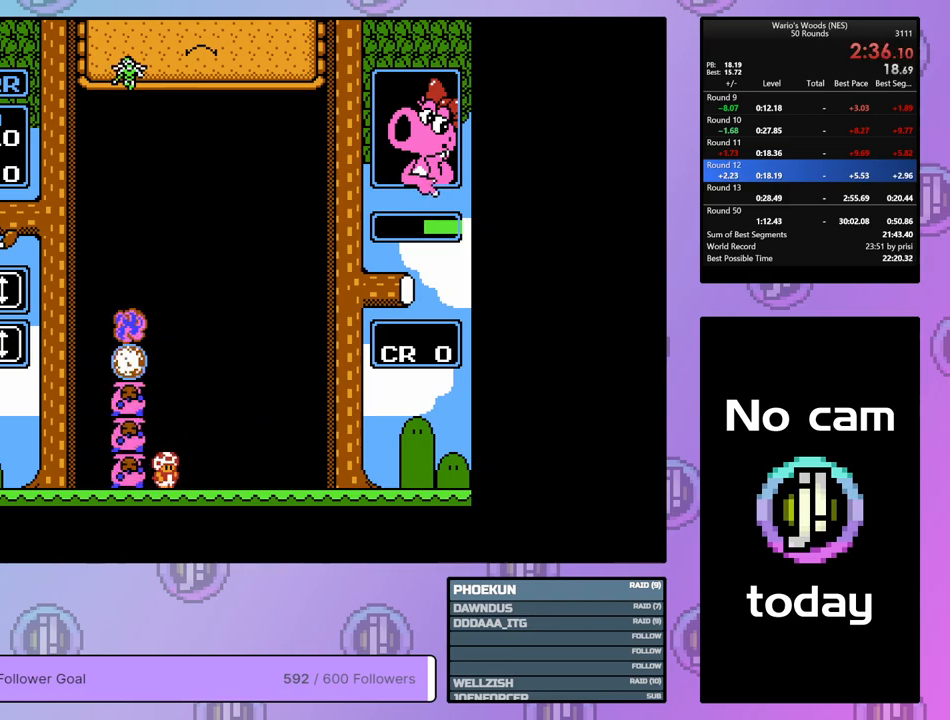
{"buttons": ["DPAD_RIGHT"], "events": []}
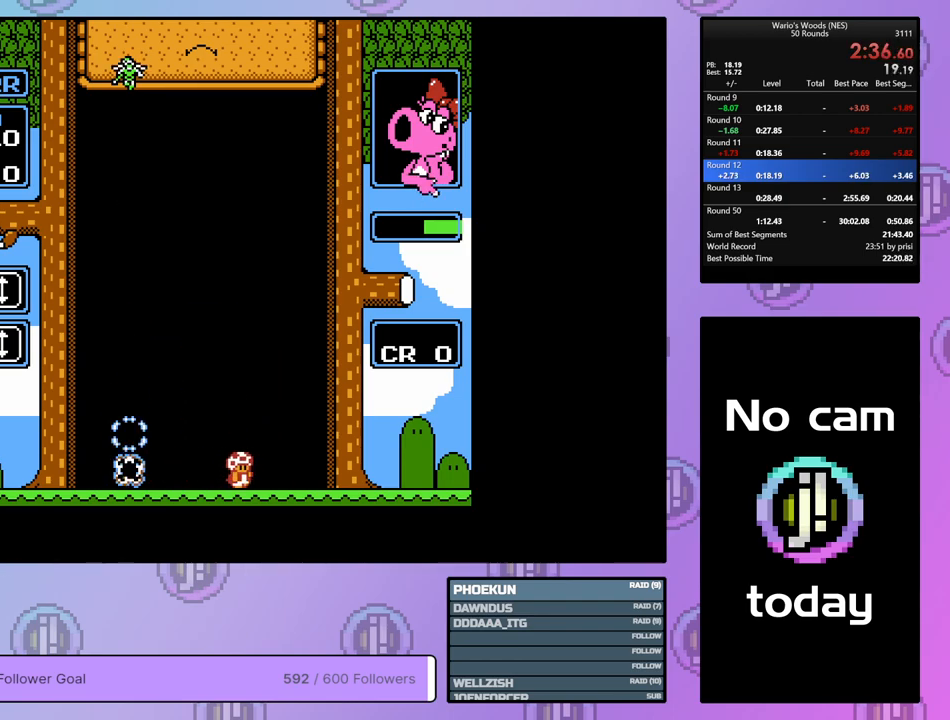
{"buttons": ["DPAD_RIGHT"], "events": []}
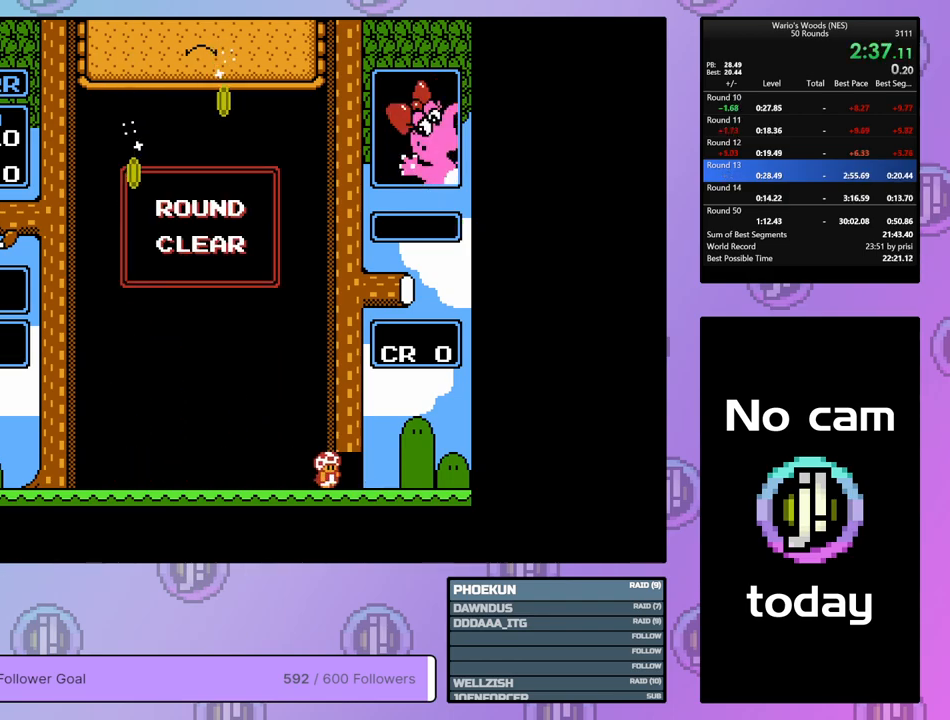
{"buttons": ["DPAD_RIGHT"], "events": []}
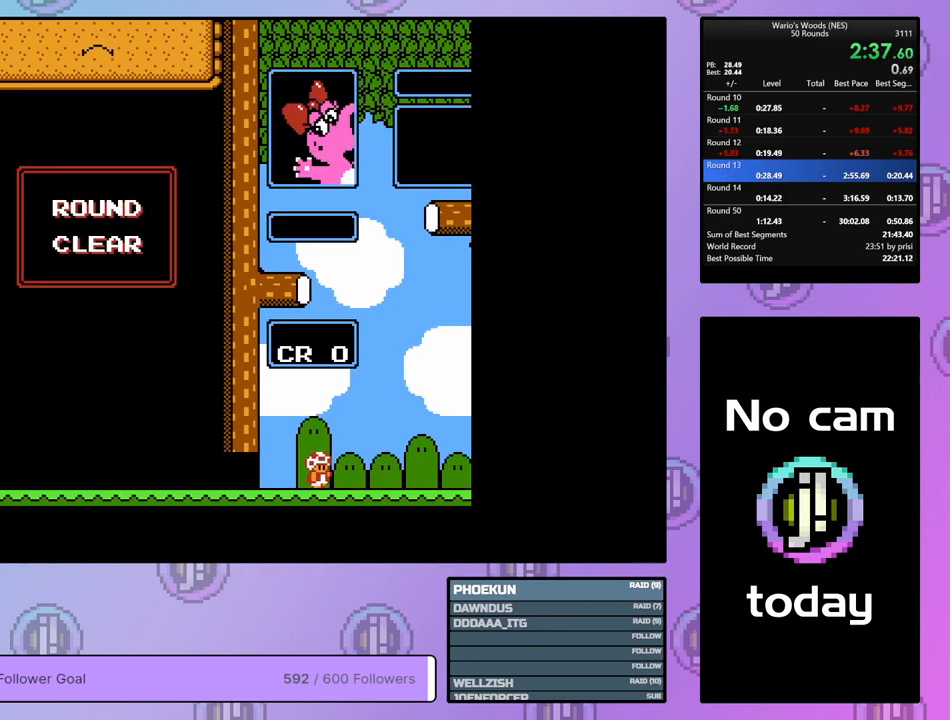
{"buttons": [], "events": [[350, "DPAD_RIGHT", "up"]]}
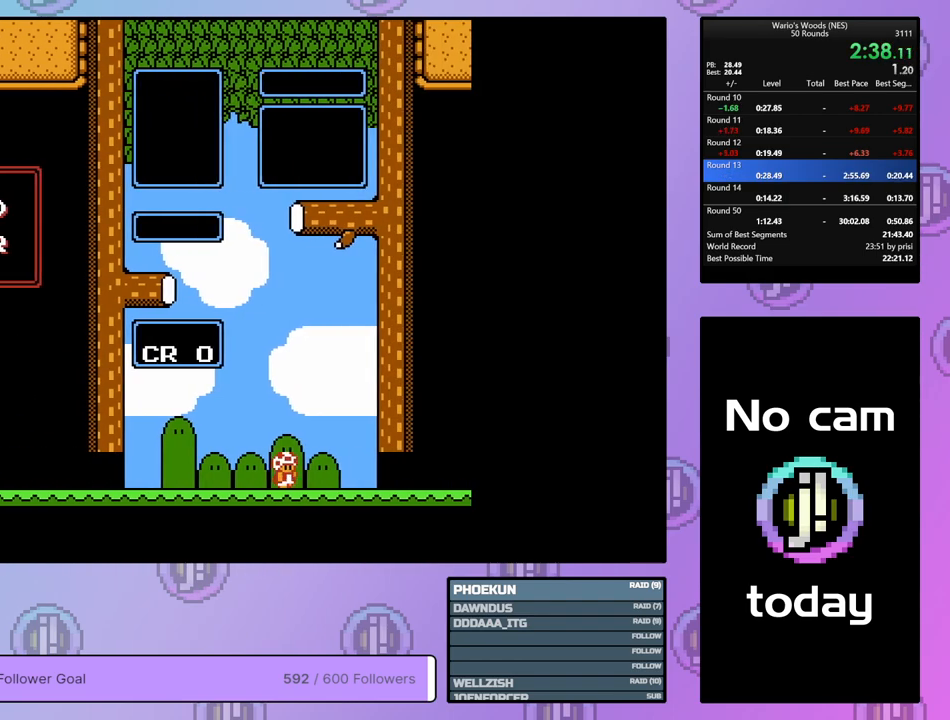
{"buttons": [], "events": []}
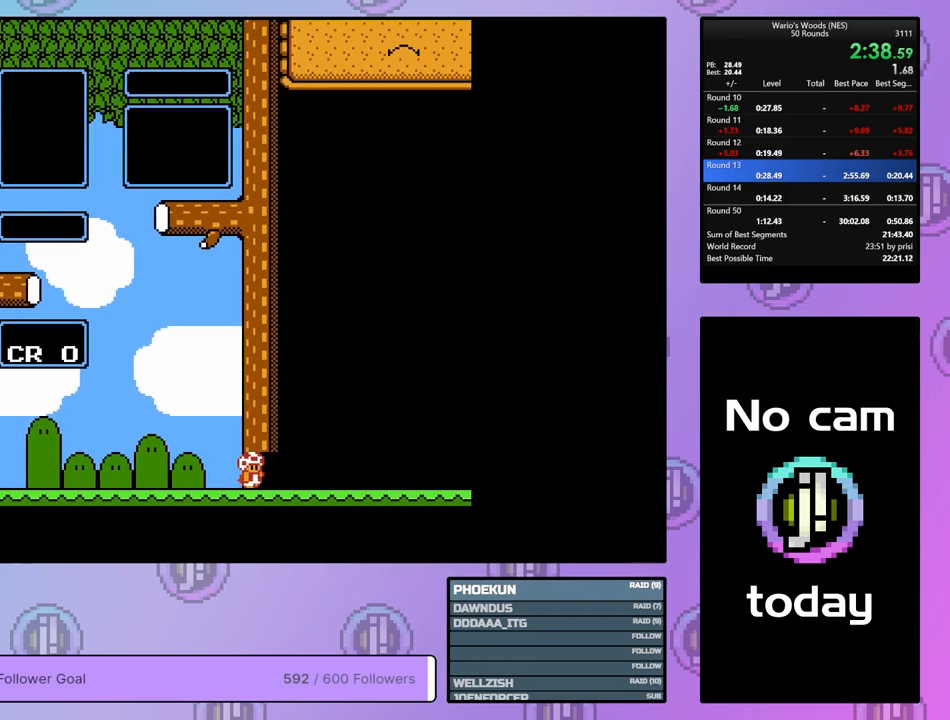
{"buttons": [], "events": []}
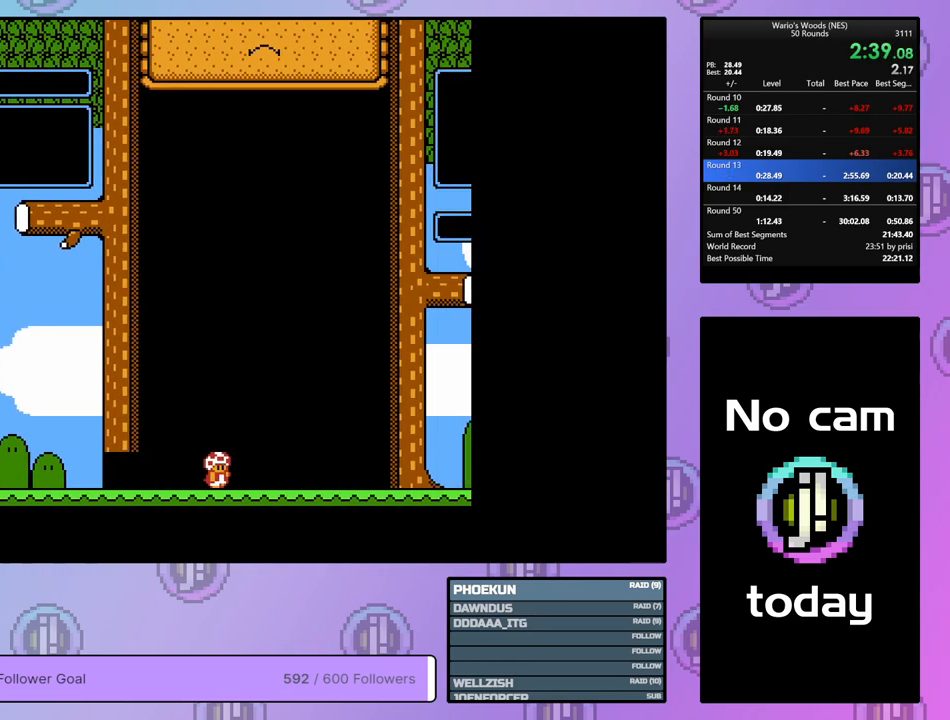
{"buttons": [], "events": [[200, "DPAD_DOWN", "down"], [317, "DPAD_DOWN", "up"]]}
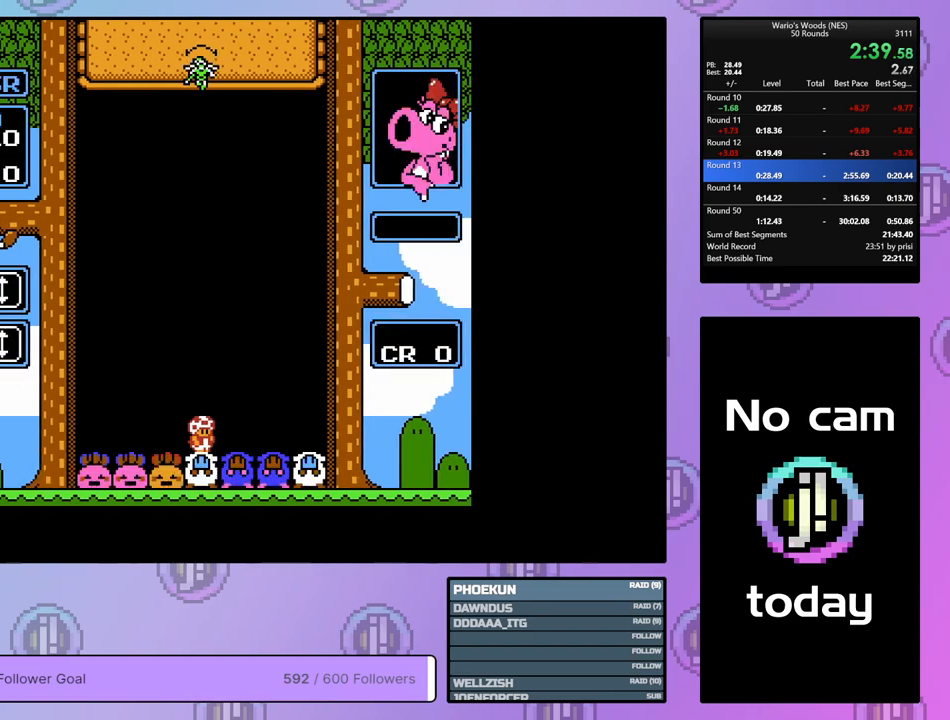
{"buttons": [], "events": []}
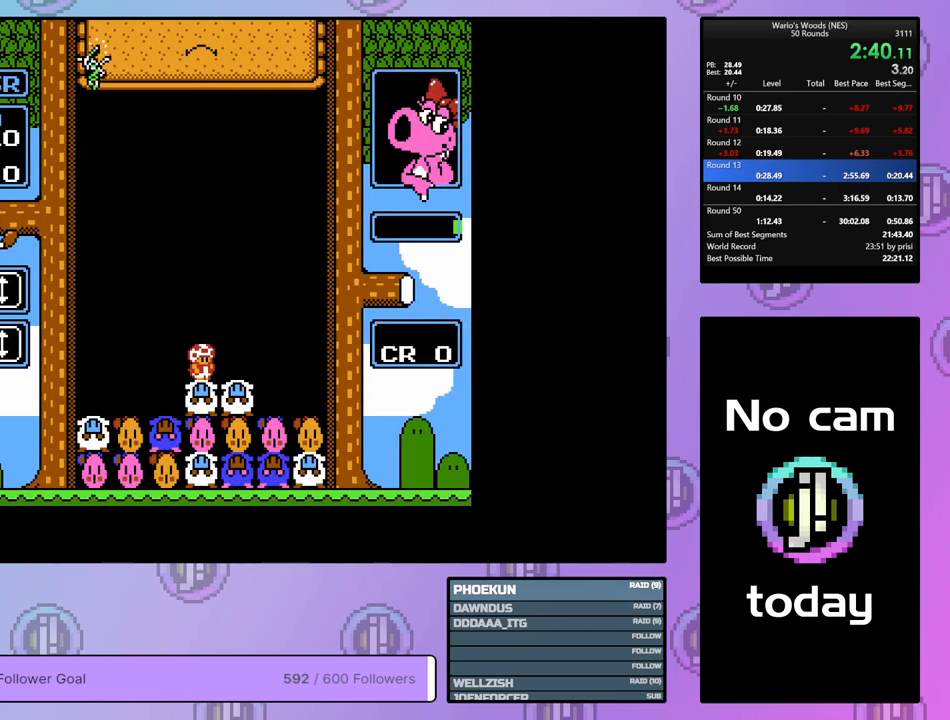
{"buttons": ["DPAD_LEFT"], "events": [[67, "DPAD_LEFT", "down"]]}
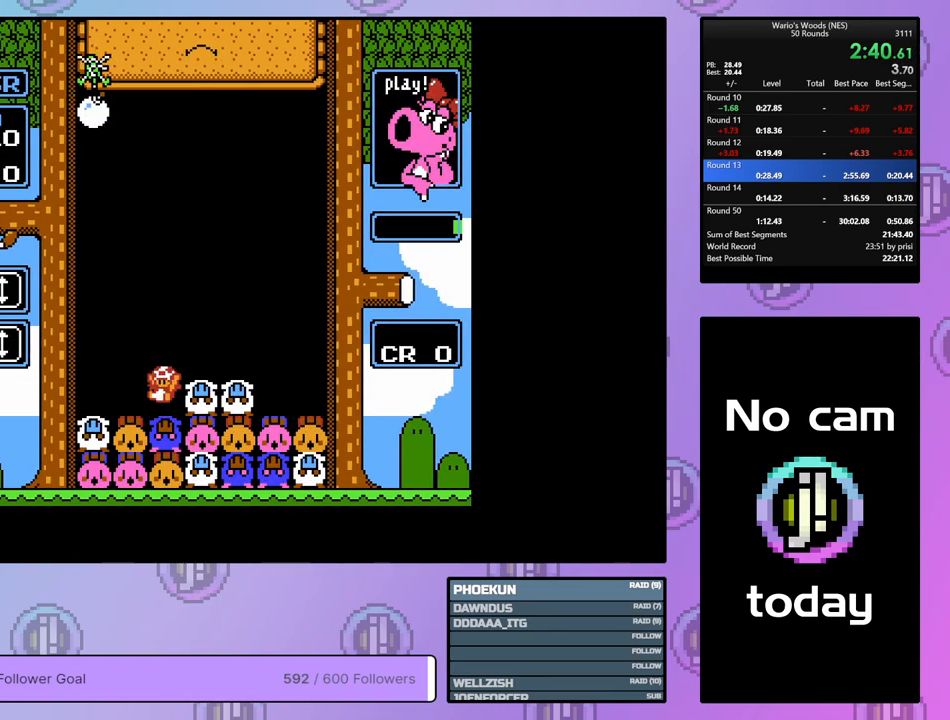
{"buttons": ["B"], "events": [[200, "B", "down"], [233, "DPAD_LEFT", "up"], [350, "DPAD_RIGHT", "down"], [383, "B", "up"], [467, "DPAD_RIGHT", "up"], [500, "B", "down"]]}
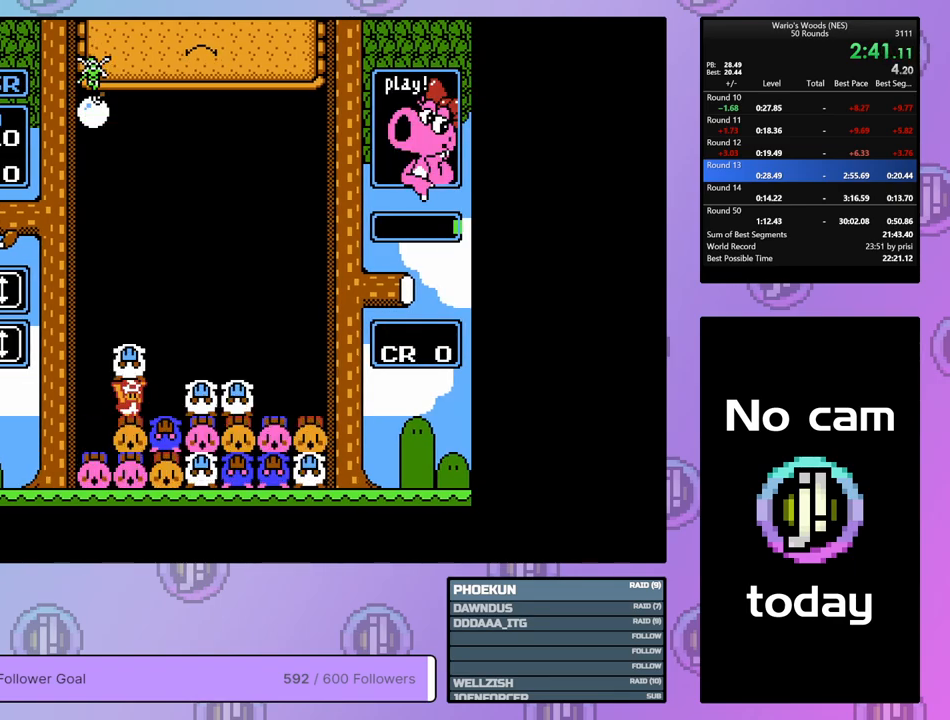
{"buttons": ["DPAD_DOWN"], "events": [[100, "B", "up"], [100, "DPAD_DOWN", "down"]]}
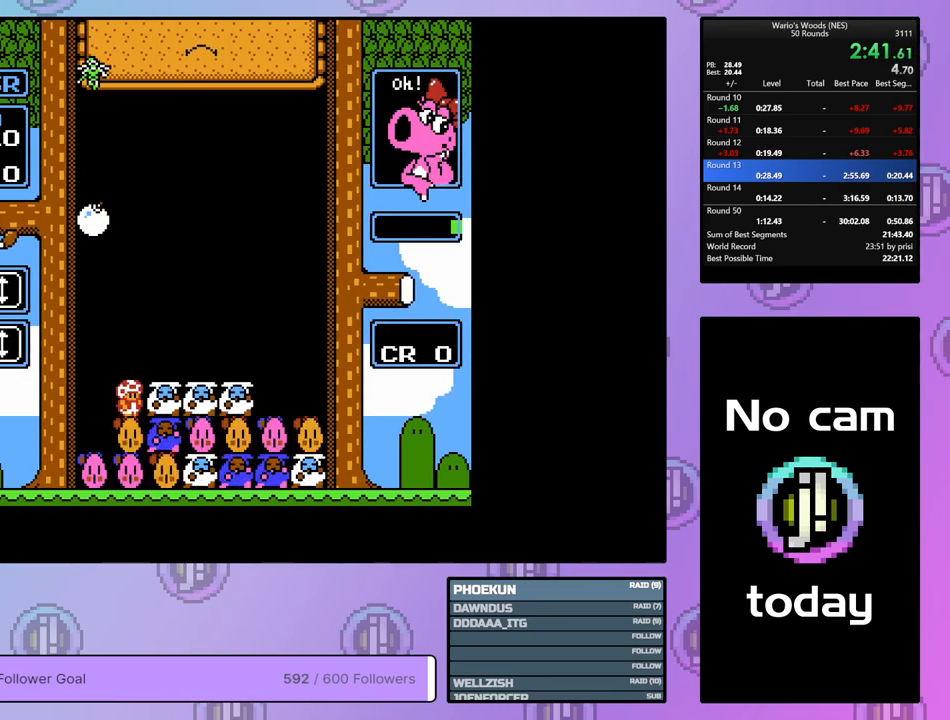
{"buttons": ["DPAD_LEFT"], "events": [[400, "DPAD_DOWN", "up"], [483, "DPAD_LEFT", "down"]]}